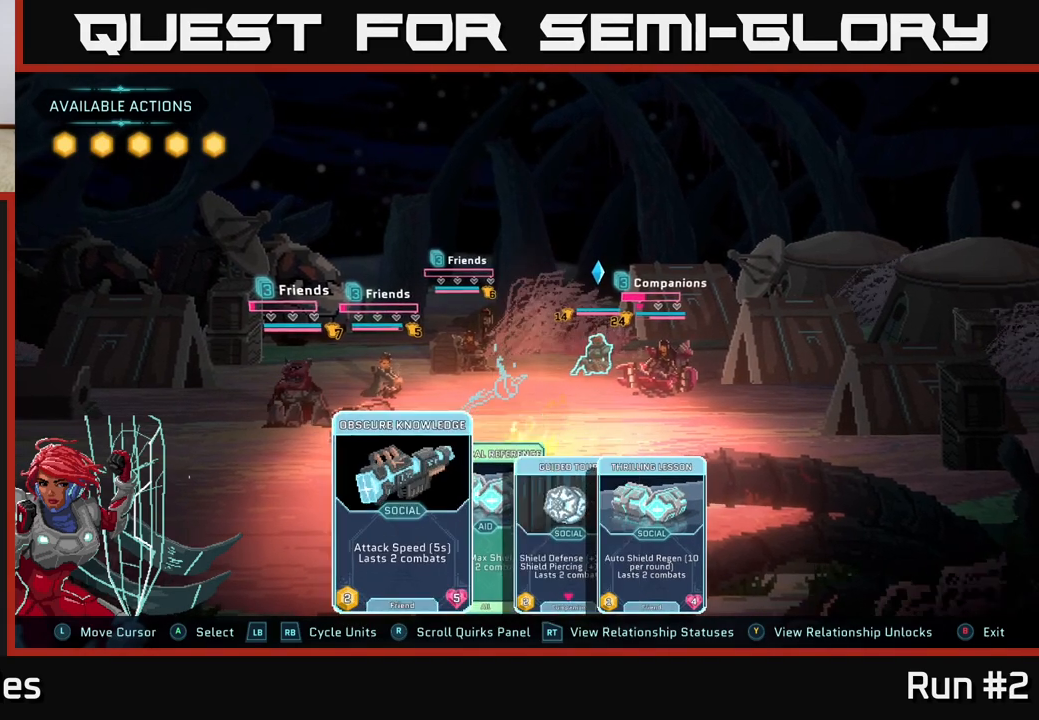
Gameplay with a controller (Xbox layout); each line is a JSON object with the inputs held at the frame after it. "events" lists button and stick changes between this image and that frame as [ms after this image, input, new state], when the widget could be followed in between.
{"buttons": [], "left_stick": "center", "right_stick": "center", "events": [[117, "left_stick", "center"], [233, "left_stick", "right"], [433, "left_stick", "center"]]}
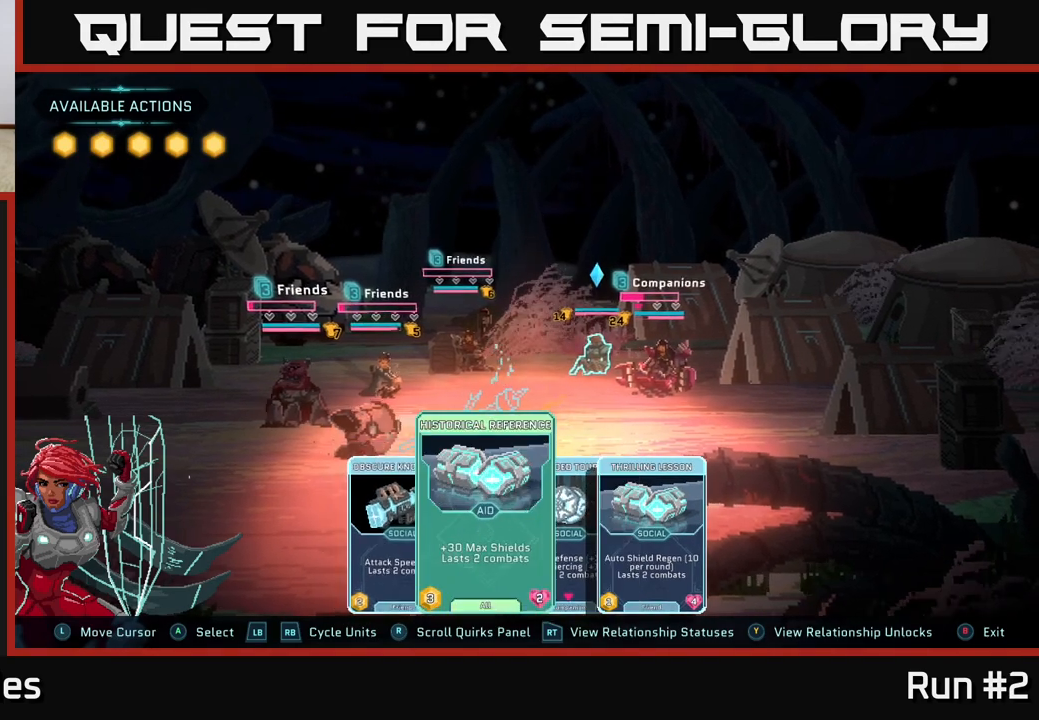
{"buttons": [], "left_stick": "right", "right_stick": "center", "events": [[17, "left_stick", "left"], [200, "left_stick", "center"], [333, "left_stick", "right"]]}
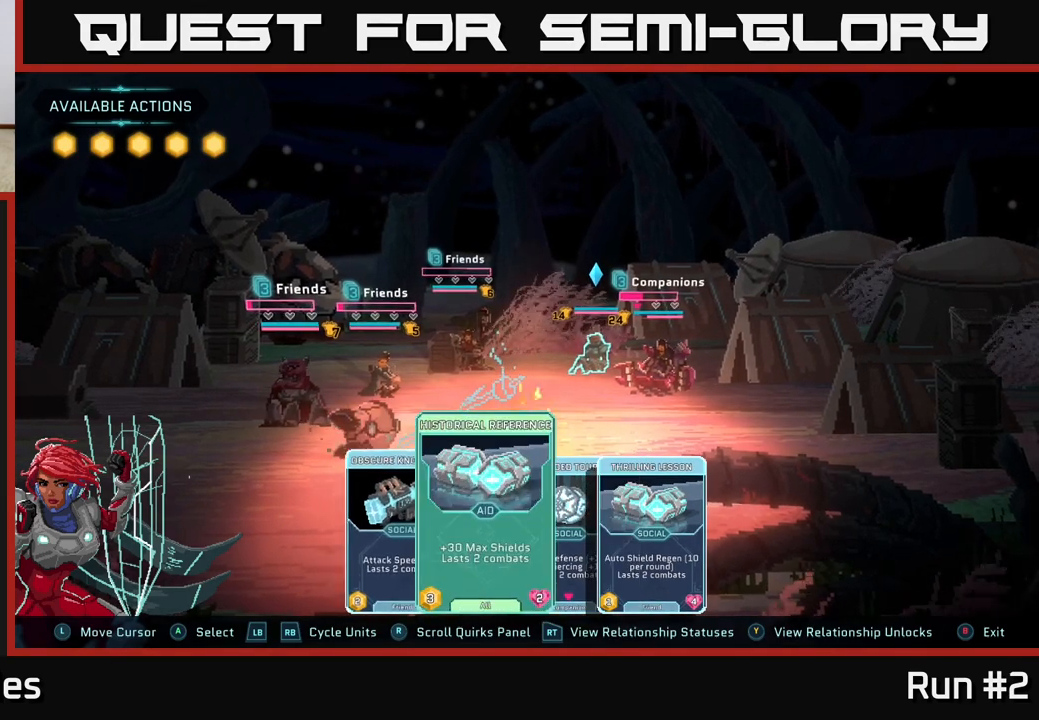
{"buttons": [], "left_stick": "center", "right_stick": "center", "events": [[33, "left_stick", "center"], [167, "R1", "down"], [317, "R1", "up"]]}
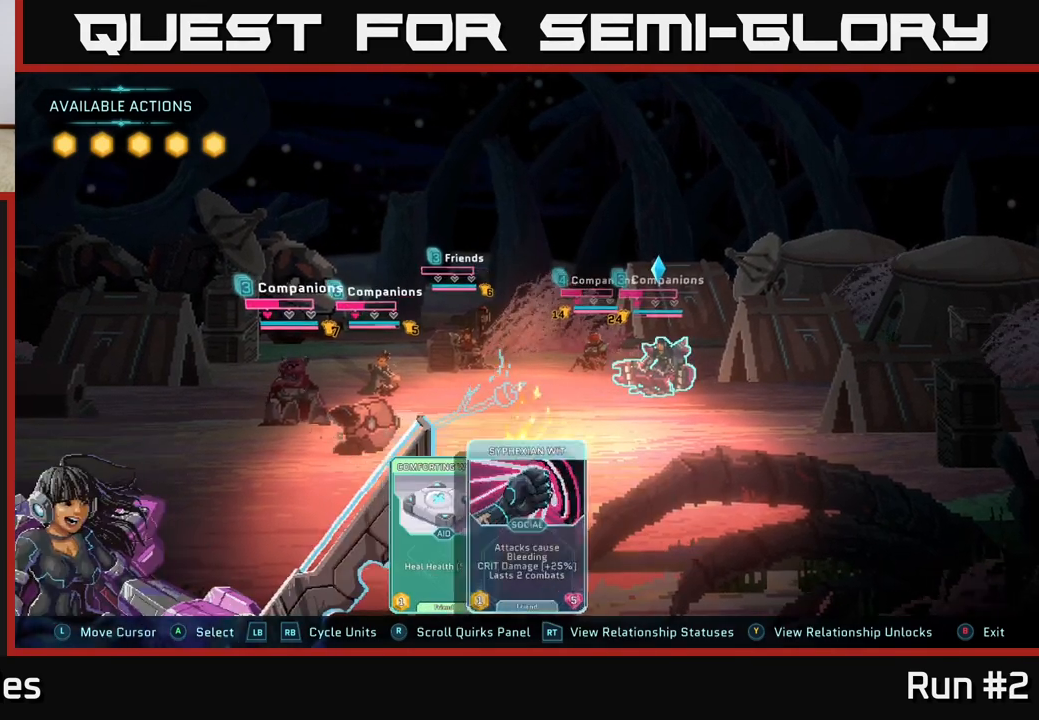
{"buttons": [], "left_stick": "center", "right_stick": "center", "events": []}
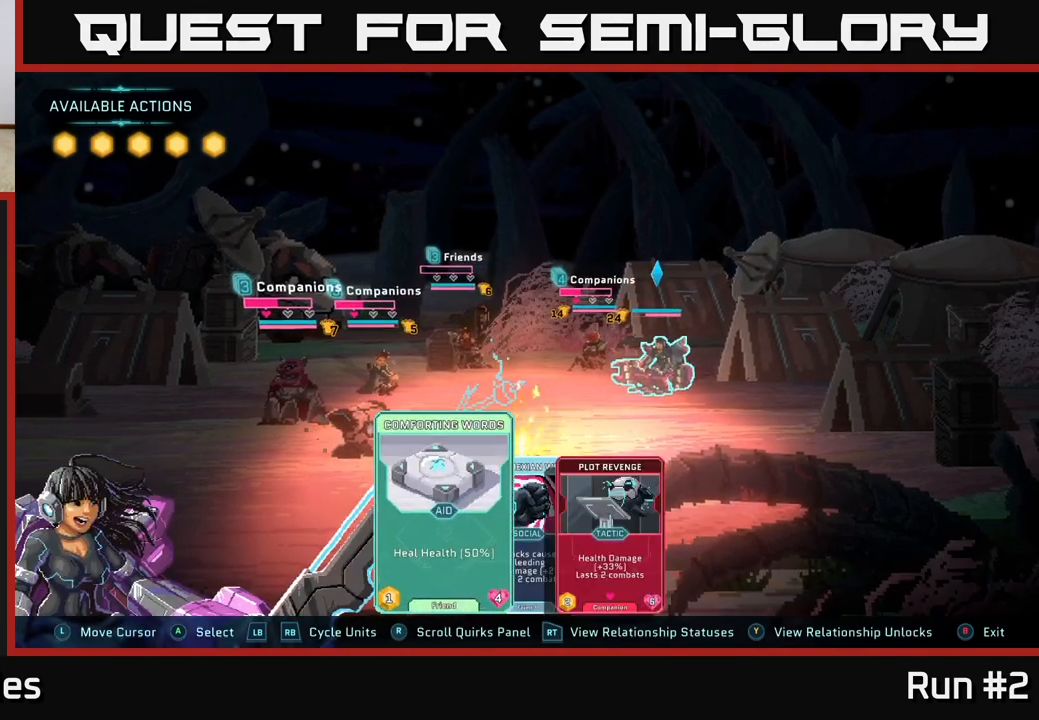
{"buttons": [], "left_stick": "center", "right_stick": "center", "events": []}
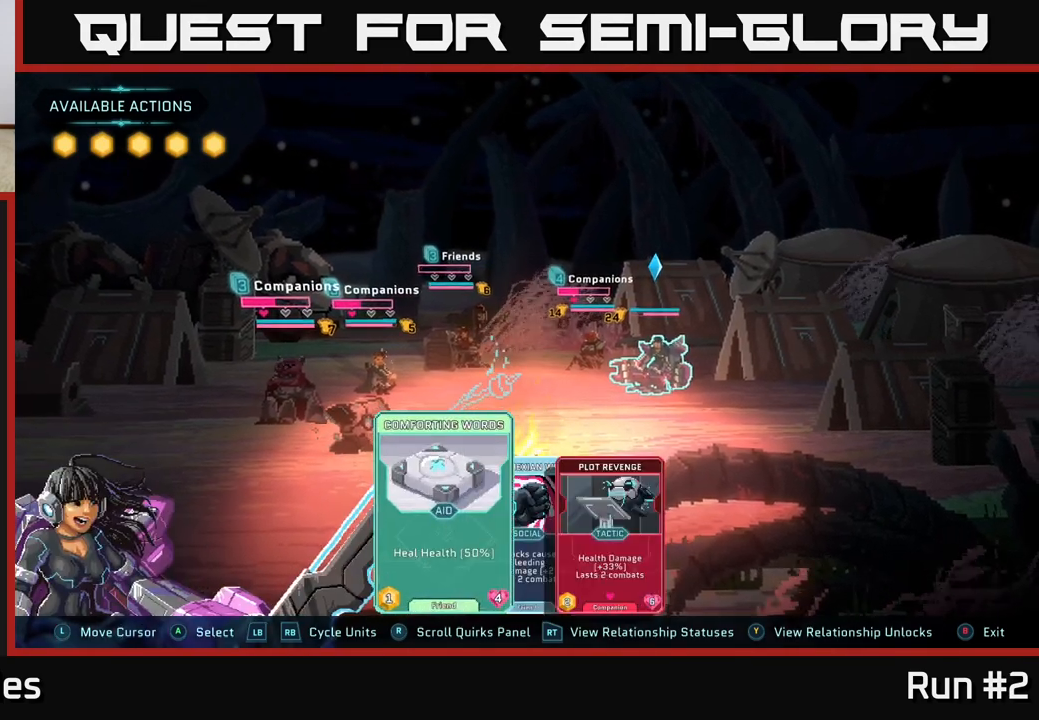
{"buttons": [], "left_stick": "center", "right_stick": "center", "events": [[100, "left_stick", "right"], [317, "left_stick", "center"]]}
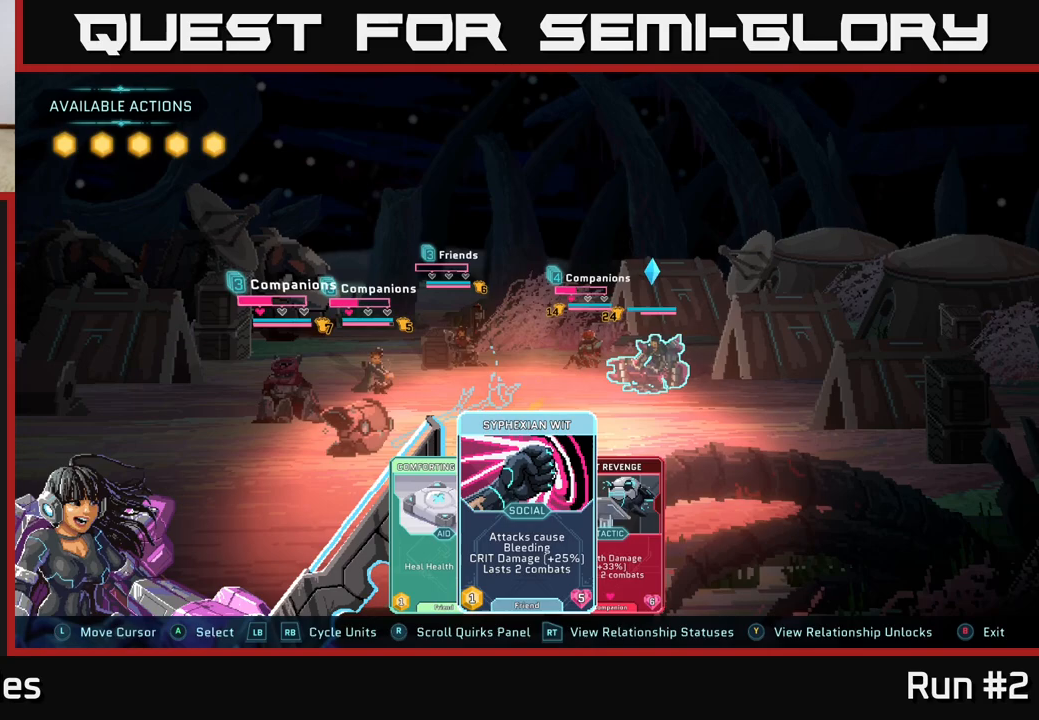
{"buttons": [], "left_stick": "center", "right_stick": "center", "events": []}
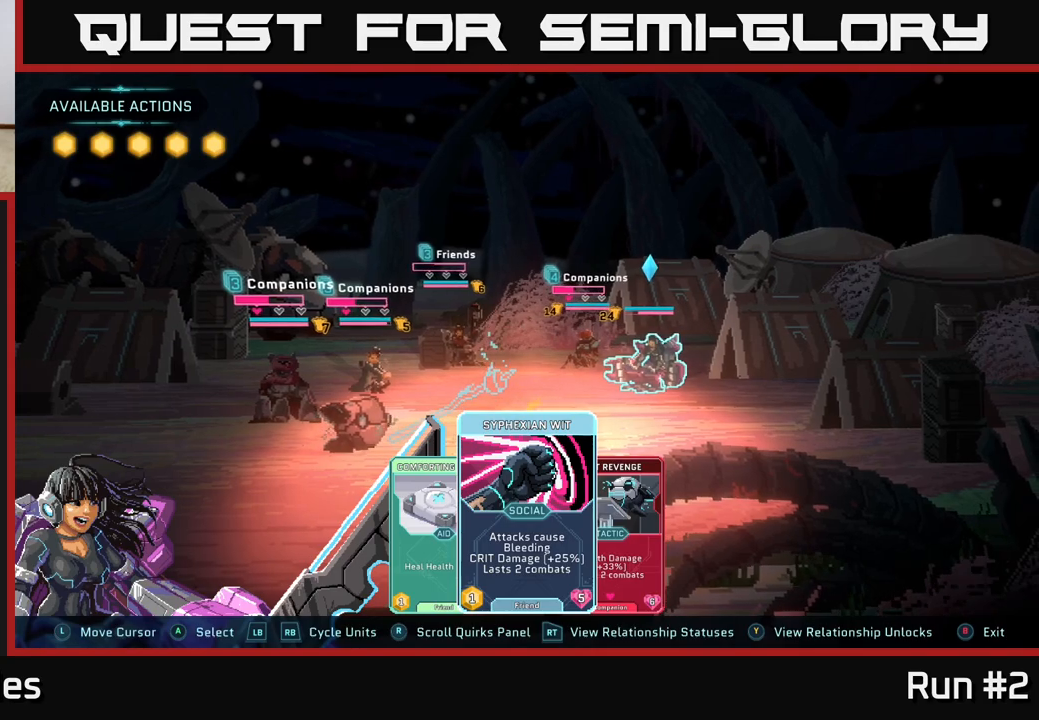
{"buttons": [], "left_stick": "right", "right_stick": "center", "events": [[33, "left_stick", "left"], [217, "left_stick", "center"], [350, "left_stick", "right"]]}
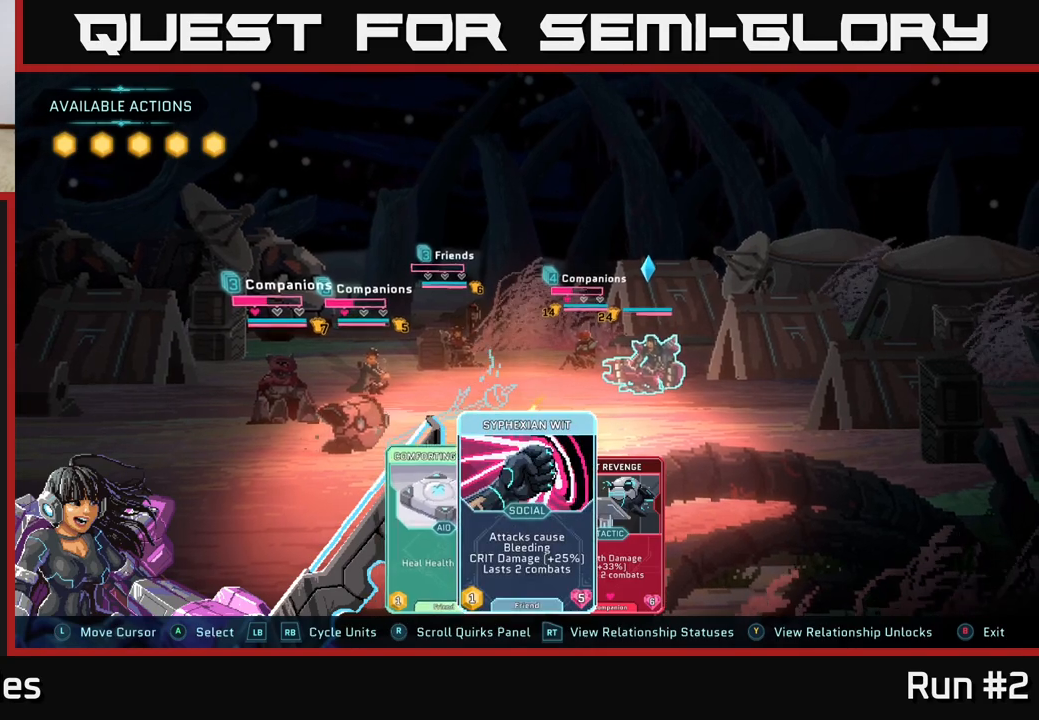
{"buttons": [], "left_stick": "center", "right_stick": "center", "events": [[17, "left_stick", "center"], [217, "left_stick", "right"], [433, "left_stick", "center"]]}
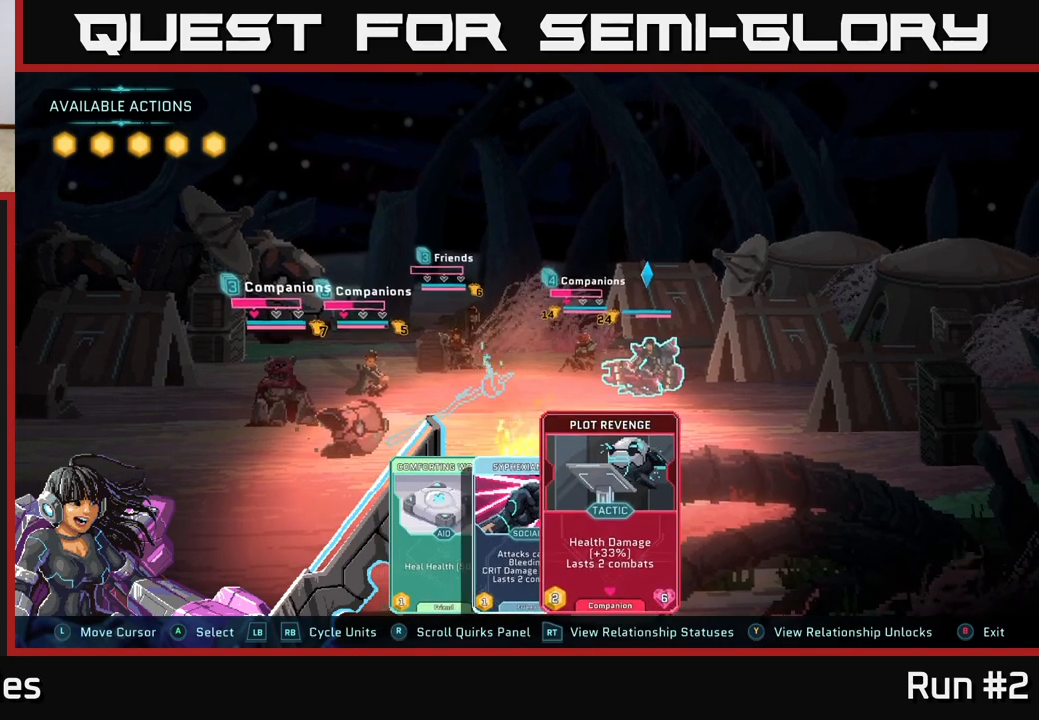
{"buttons": [], "left_stick": "center", "right_stick": "center", "events": [[133, "R1", "down"], [267, "R1", "up"]]}
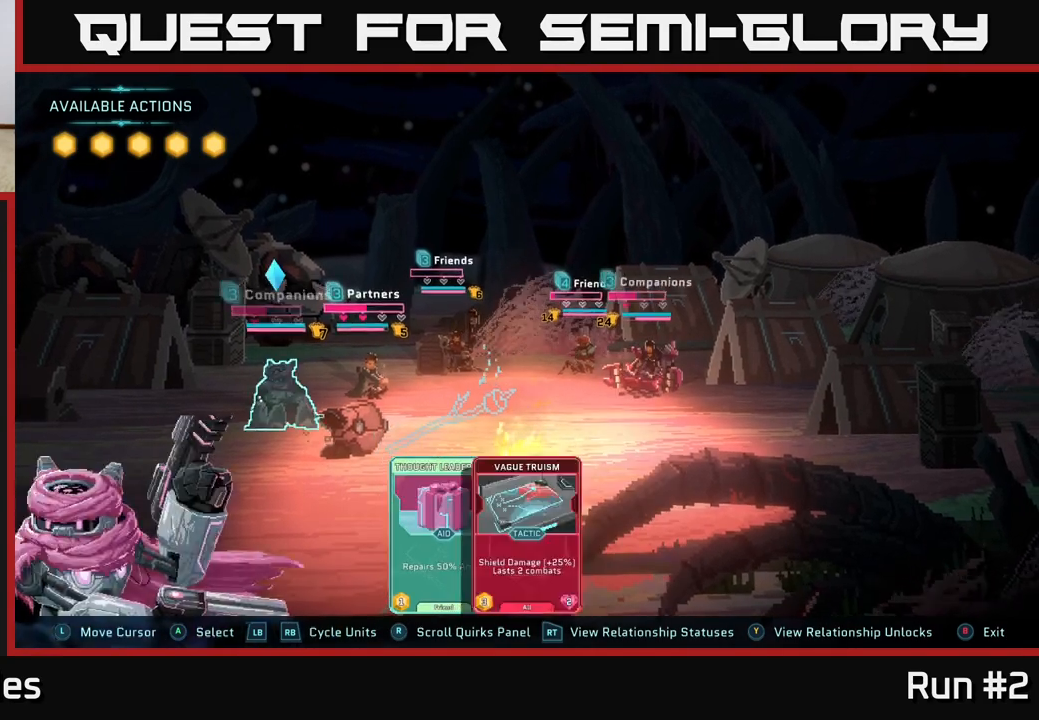
{"buttons": [], "left_stick": "center", "right_stick": "center", "events": []}
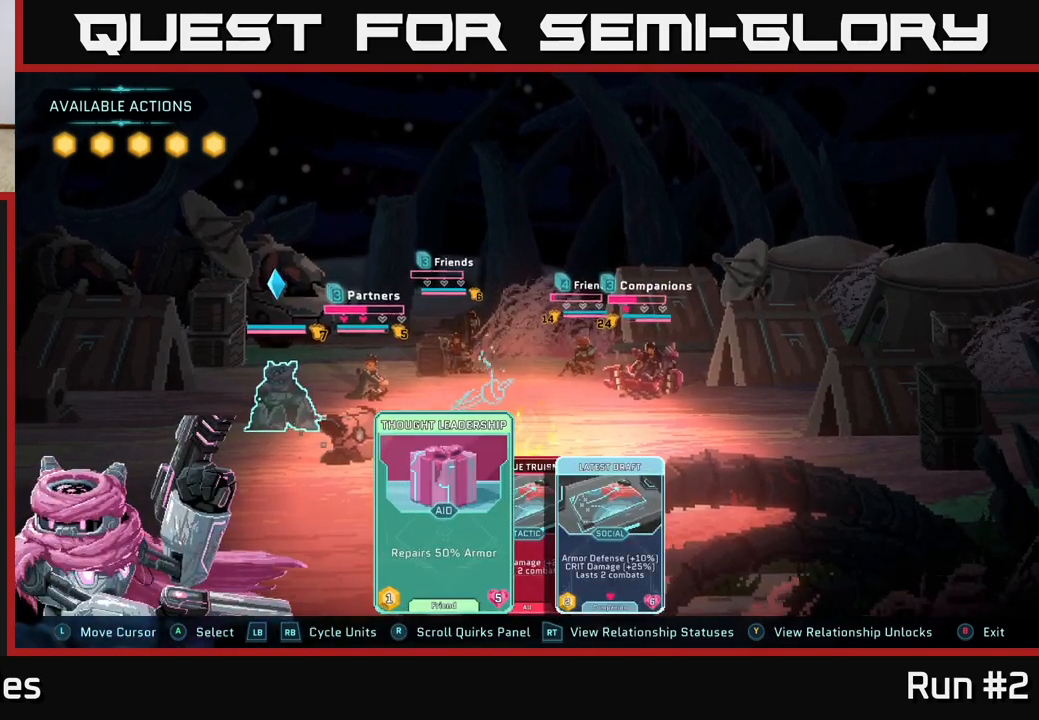
{"buttons": [], "left_stick": "center", "right_stick": "center", "events": [[300, "left_stick", "right"], [500, "left_stick", "center"]]}
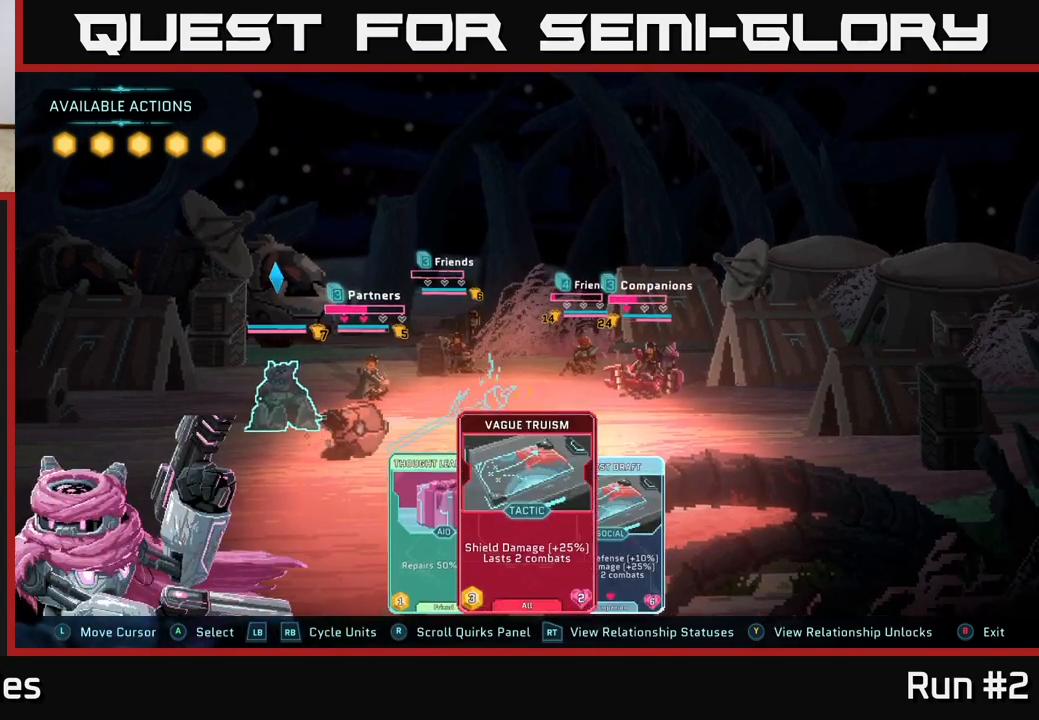
{"buttons": [], "left_stick": "center", "right_stick": "center", "events": []}
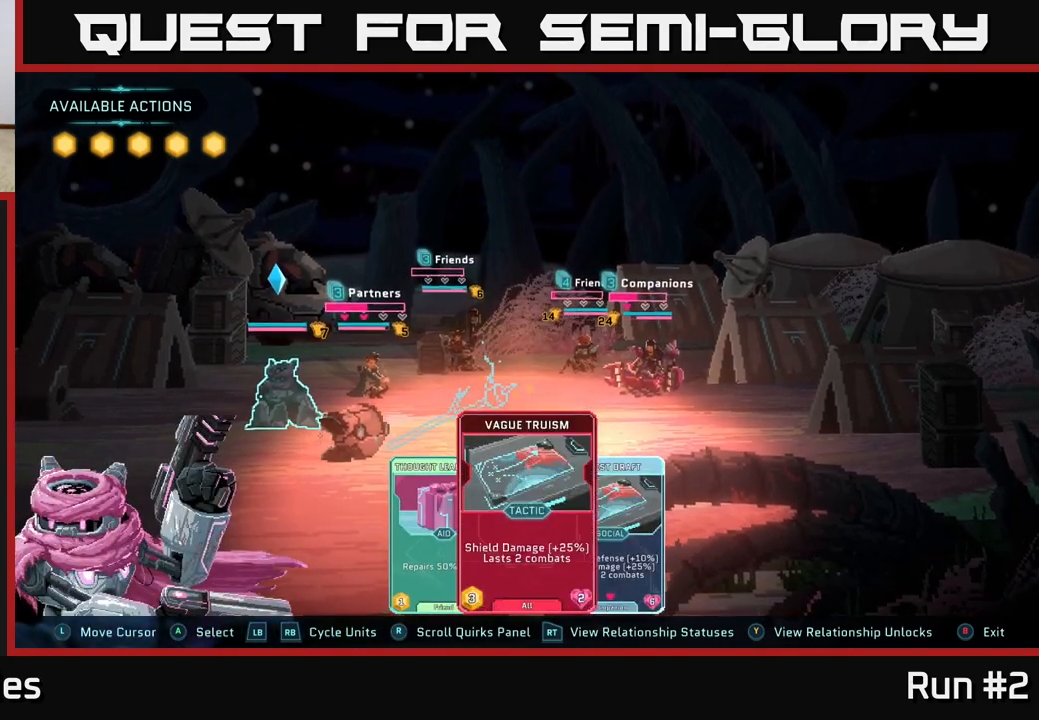
{"buttons": [], "left_stick": "center", "right_stick": "center", "events": [[250, "left_stick", "right"], [467, "left_stick", "center"]]}
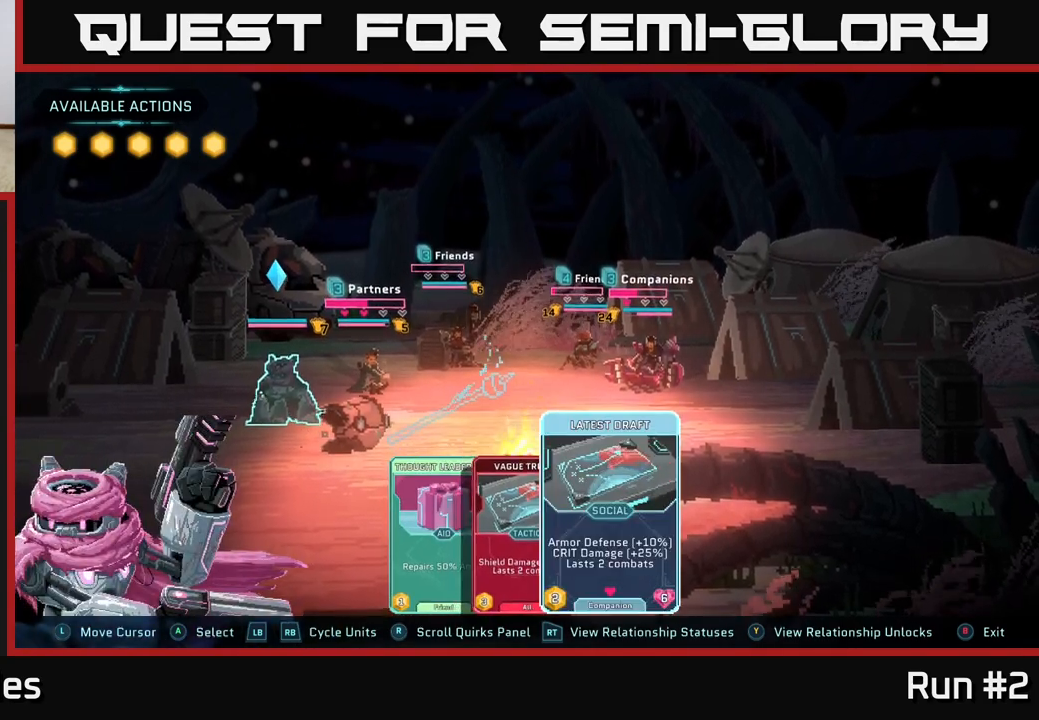
{"buttons": [], "left_stick": "center", "right_stick": "center", "events": [[133, "left_stick", "left"], [300, "left_stick", "center"]]}
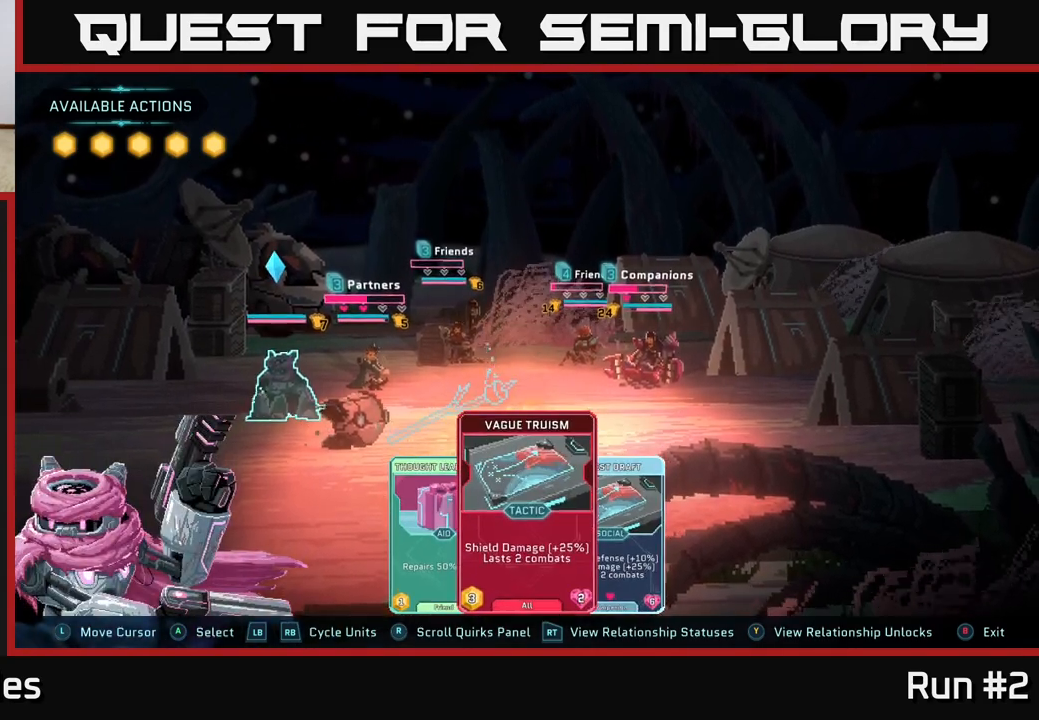
{"buttons": [], "left_stick": "center", "right_stick": "center", "events": []}
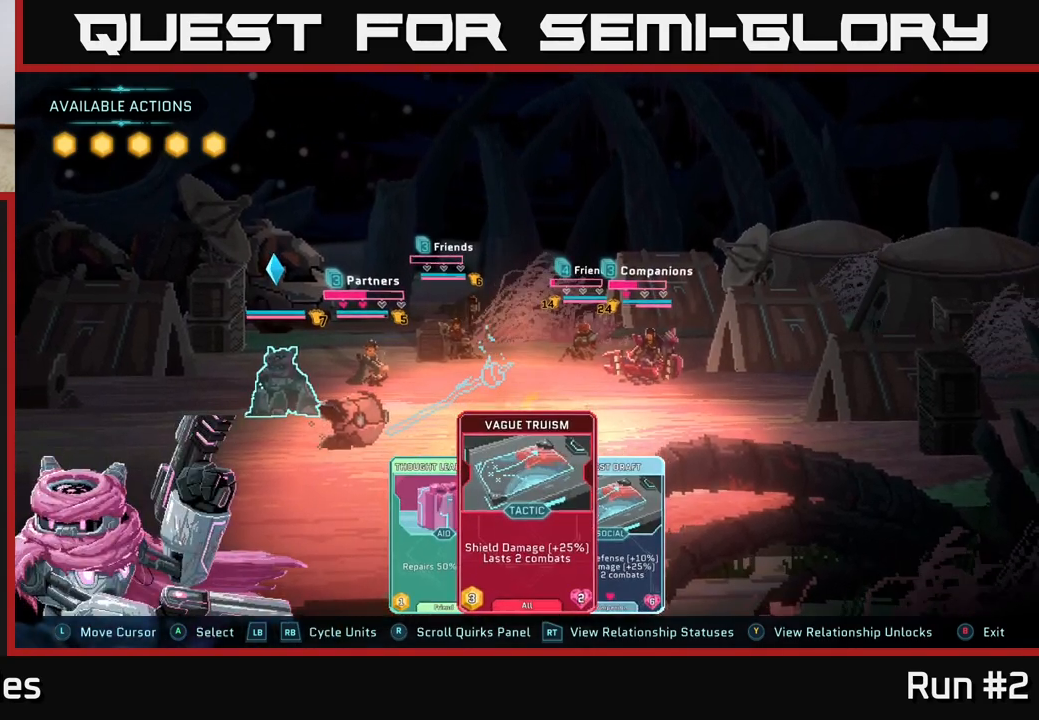
{"buttons": [], "left_stick": "center", "right_stick": "center", "events": [[233, "R1", "down"], [317, "R1", "up"]]}
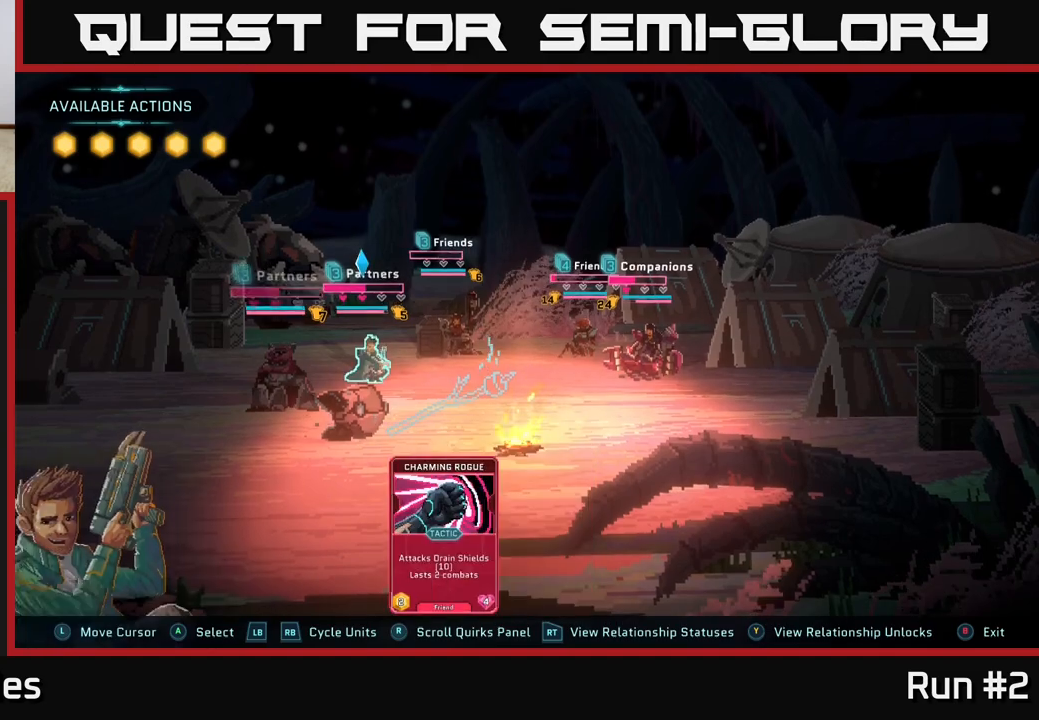
{"buttons": [], "left_stick": "center", "right_stick": "center", "events": []}
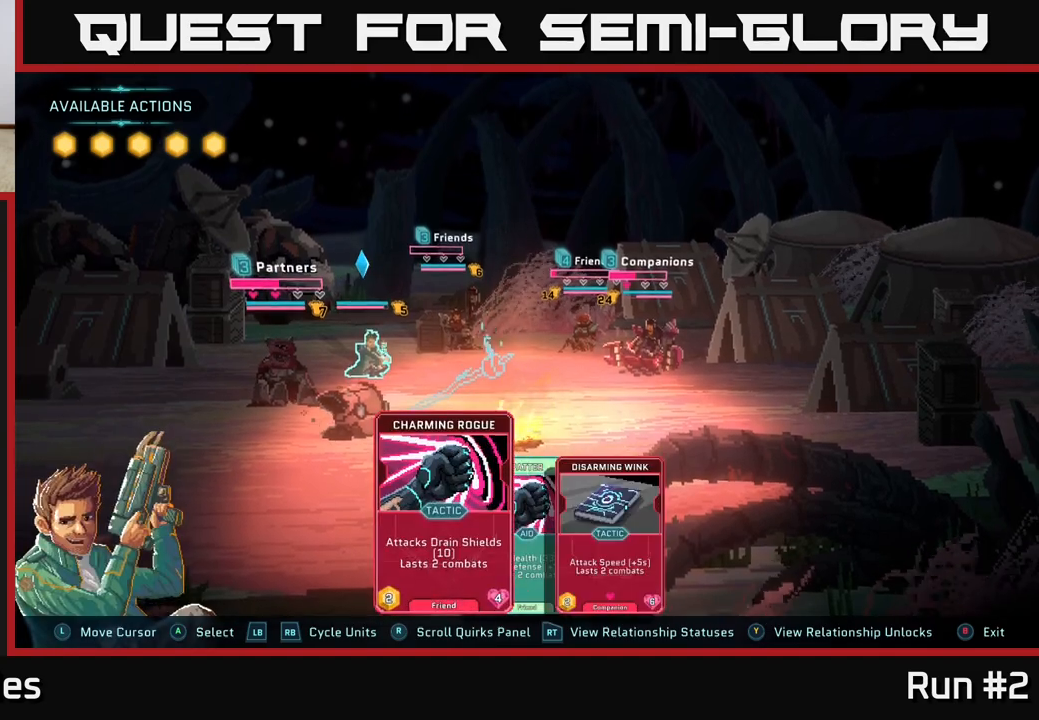
{"buttons": [], "left_stick": "center", "right_stick": "center", "events": [[167, "left_stick", "right"], [367, "left_stick", "center"]]}
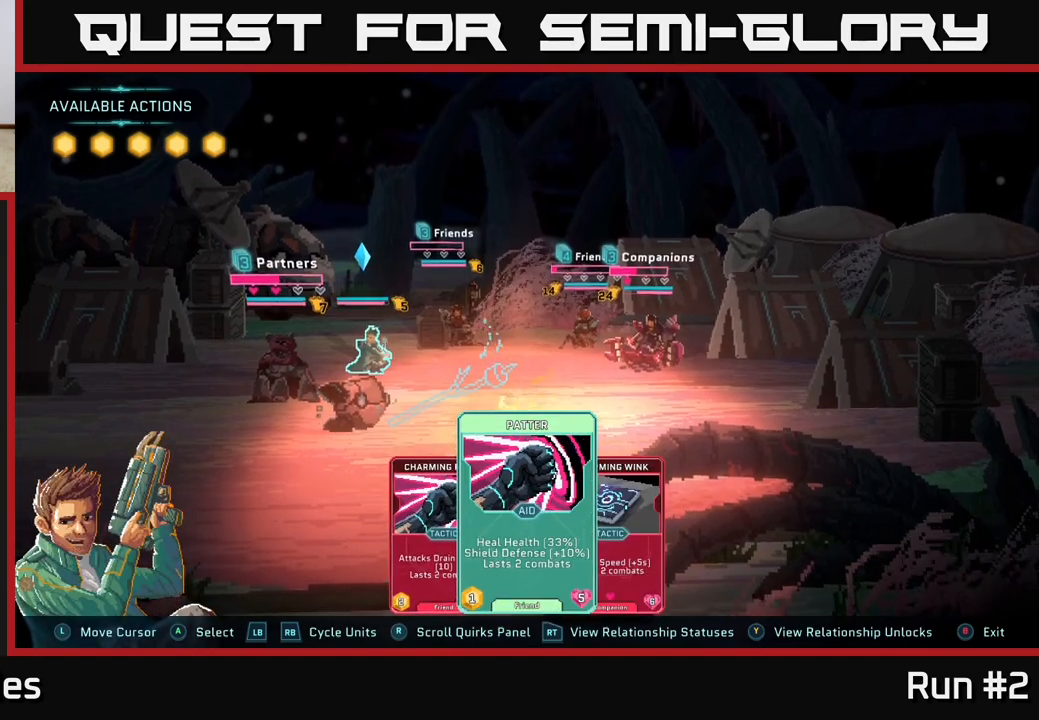
{"buttons": [], "left_stick": "center", "right_stick": "center", "events": []}
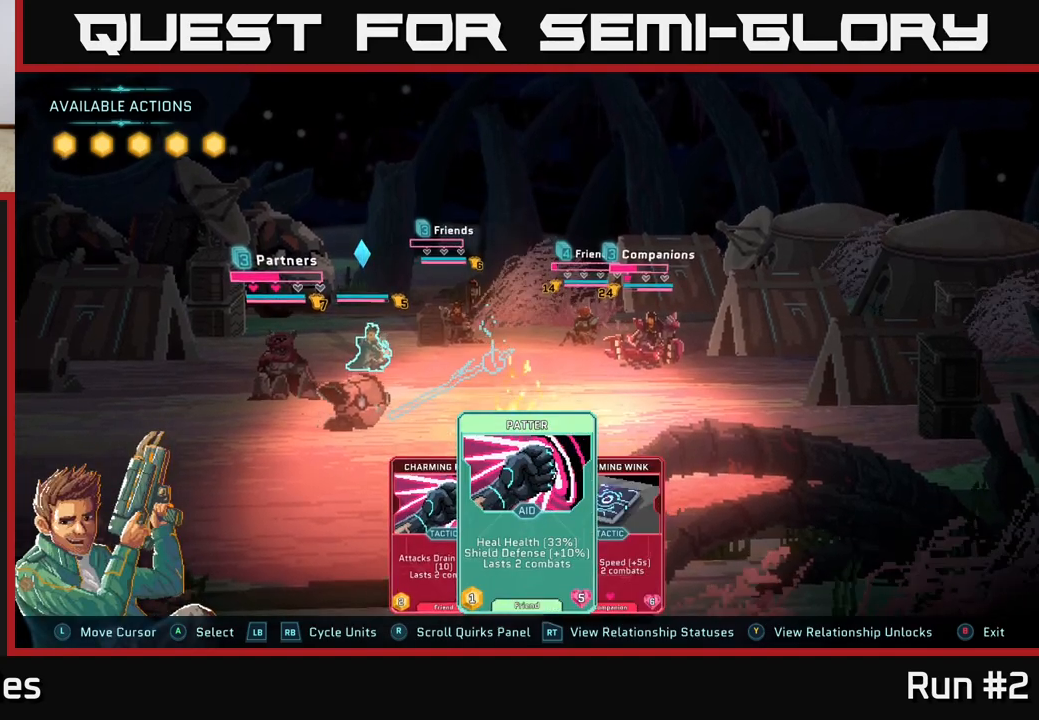
{"buttons": [], "left_stick": "center", "right_stick": "center", "events": []}
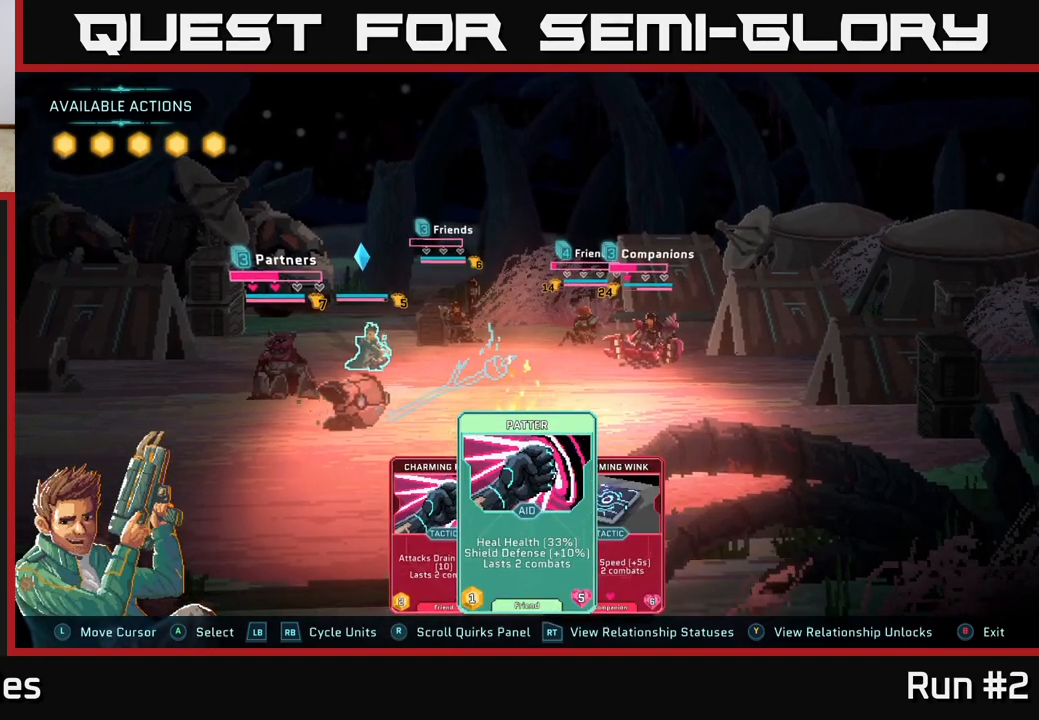
{"buttons": [], "left_stick": "center", "right_stick": "center", "events": []}
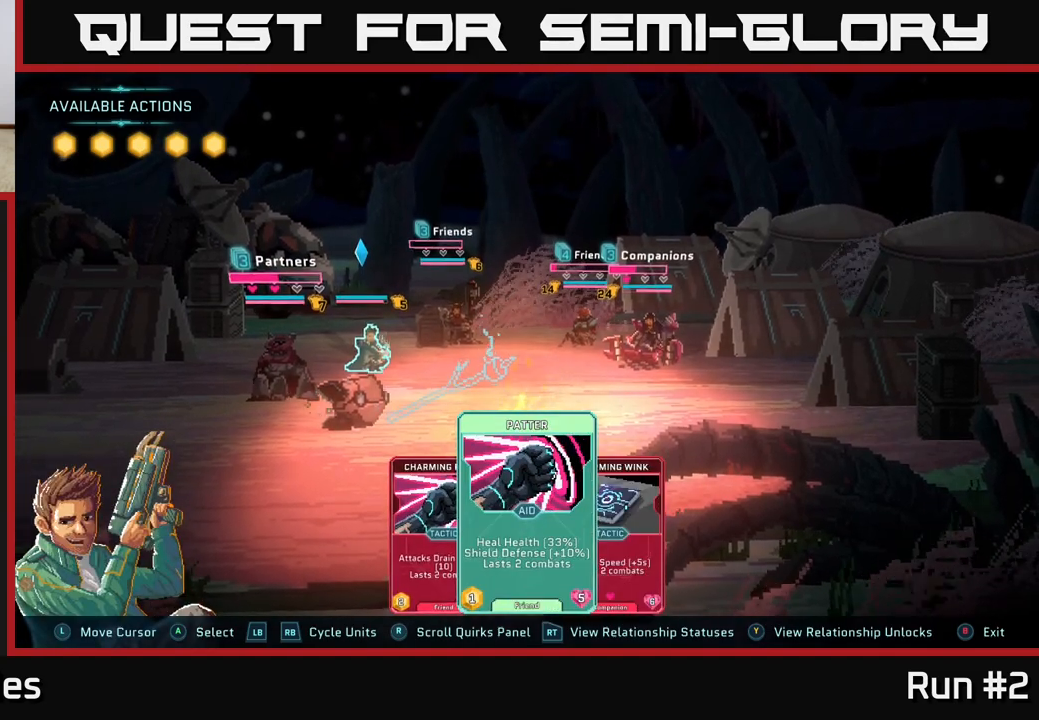
{"buttons": [], "left_stick": "center", "right_stick": "center", "events": [[133, "A", "down"], [250, "A", "up"]]}
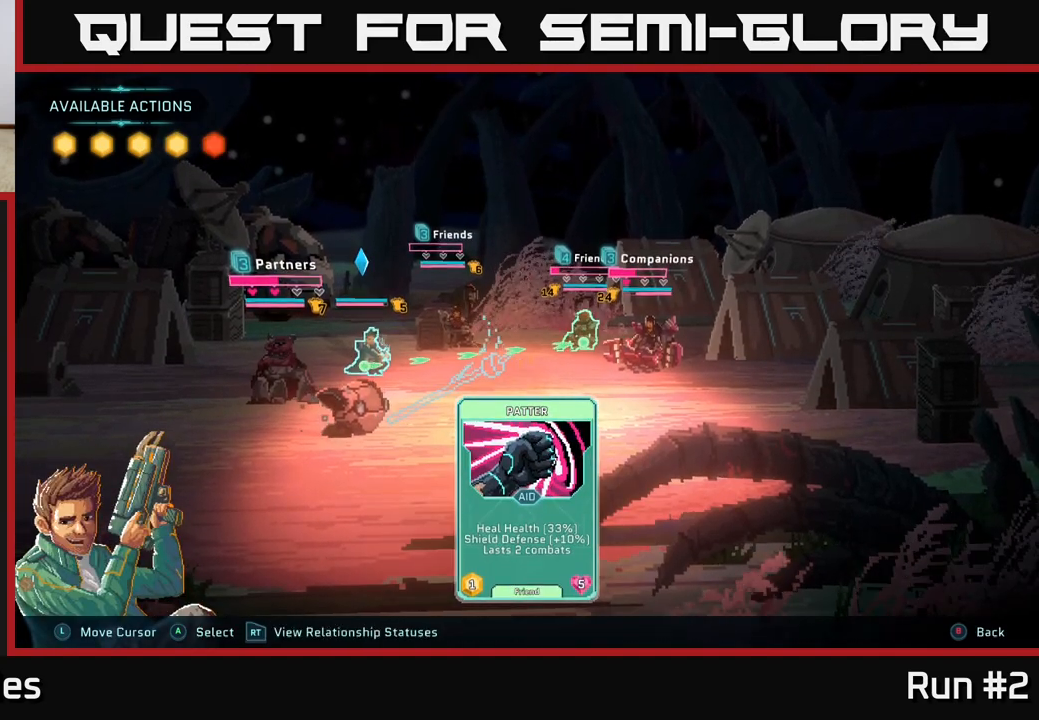
{"buttons": [], "left_stick": "center", "right_stick": "center", "events": [[50, "left_stick", "right"], [250, "left_stick", "center"]]}
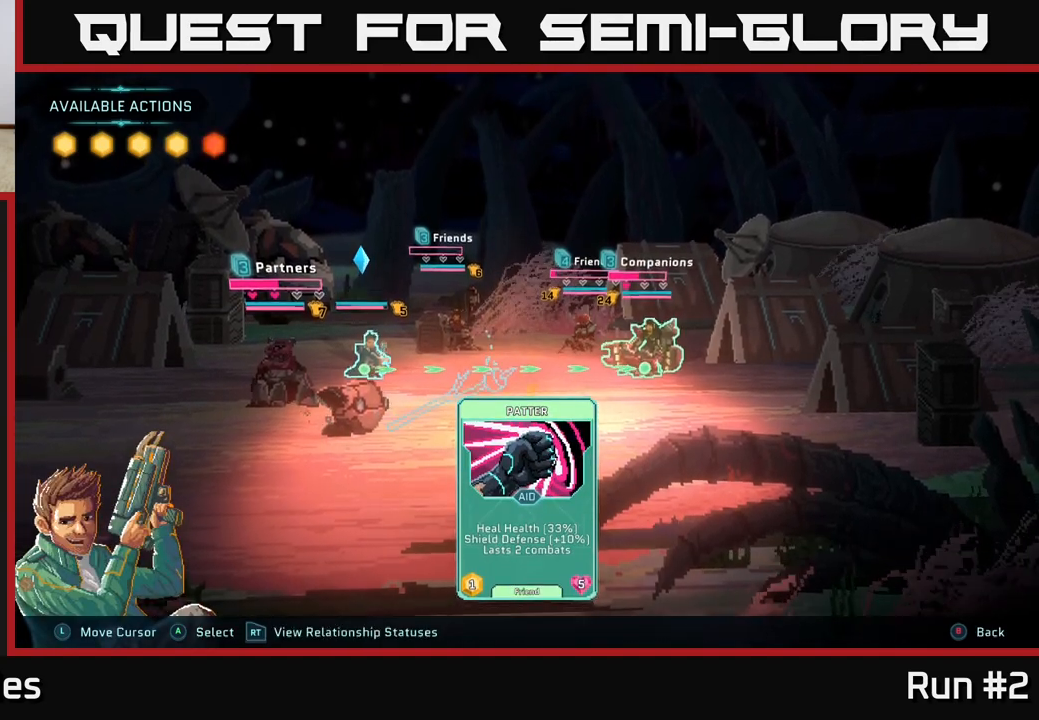
{"buttons": [], "left_stick": "center", "right_stick": "center", "events": []}
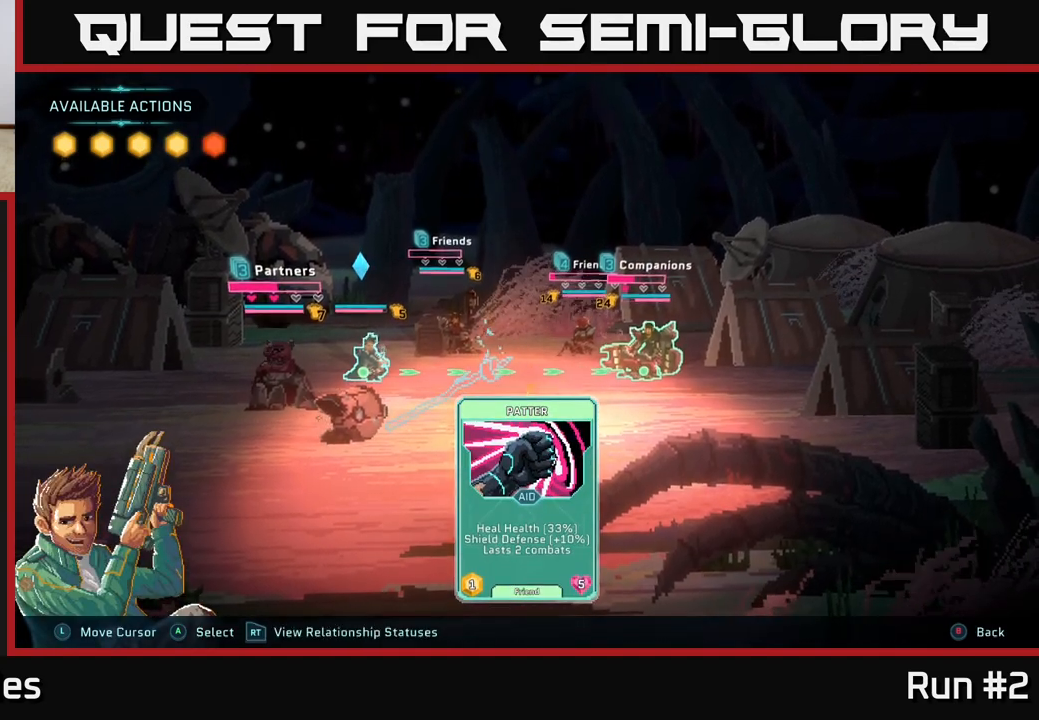
{"buttons": [], "left_stick": "center", "right_stick": "center", "events": []}
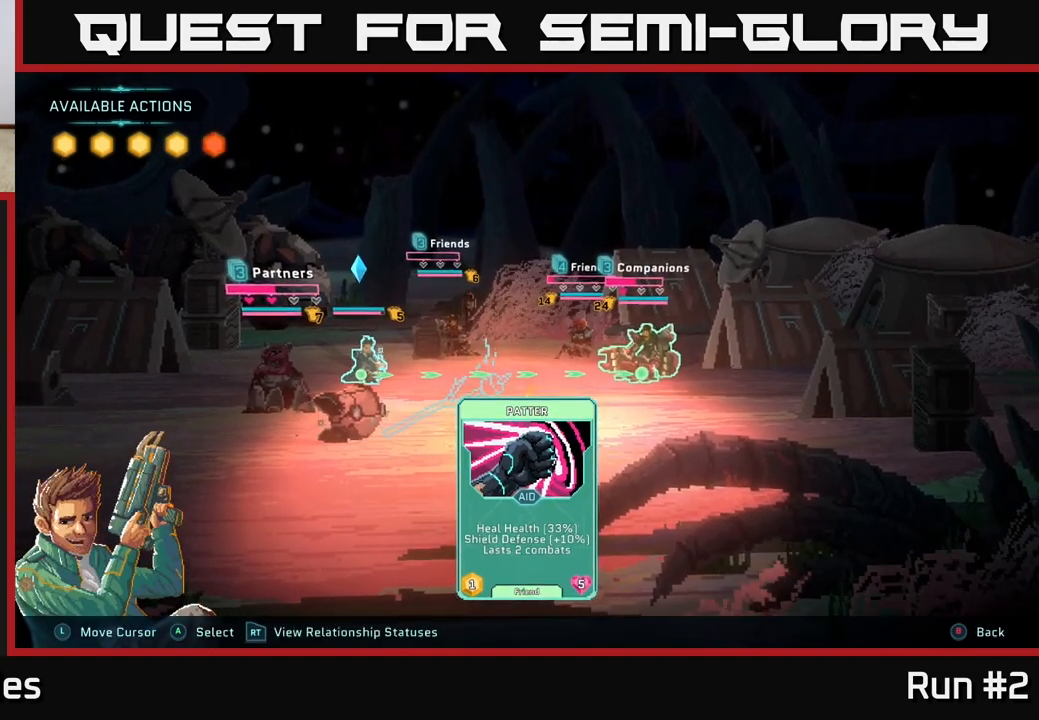
{"buttons": [], "left_stick": "center", "right_stick": "center", "events": []}
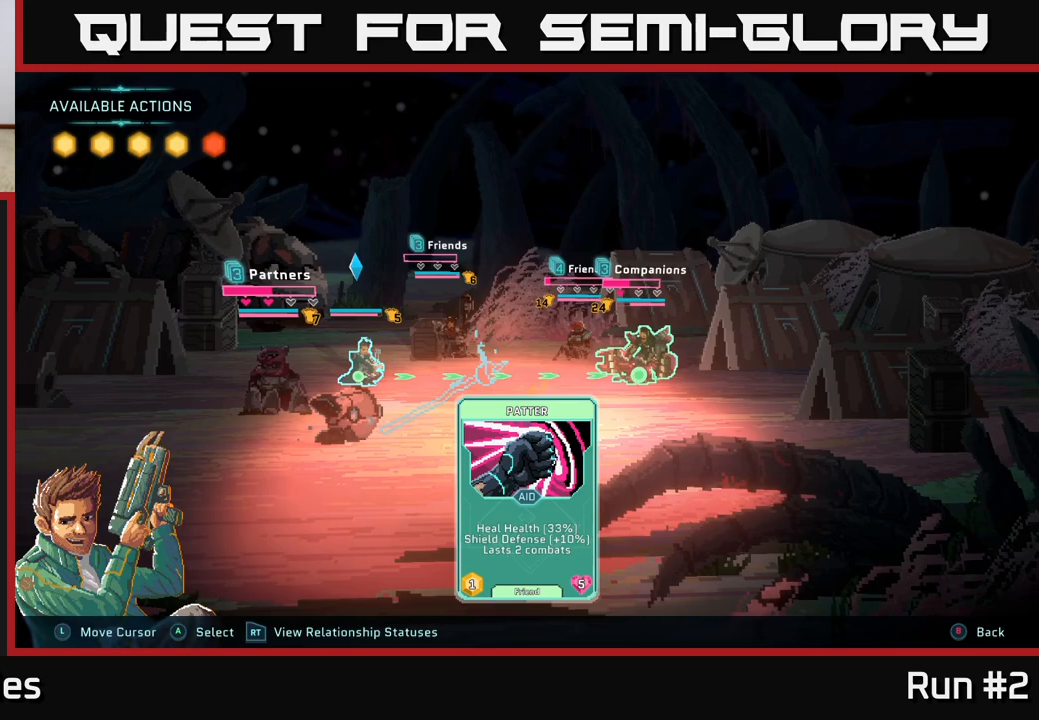
{"buttons": [], "left_stick": "center", "right_stick": "center", "events": []}
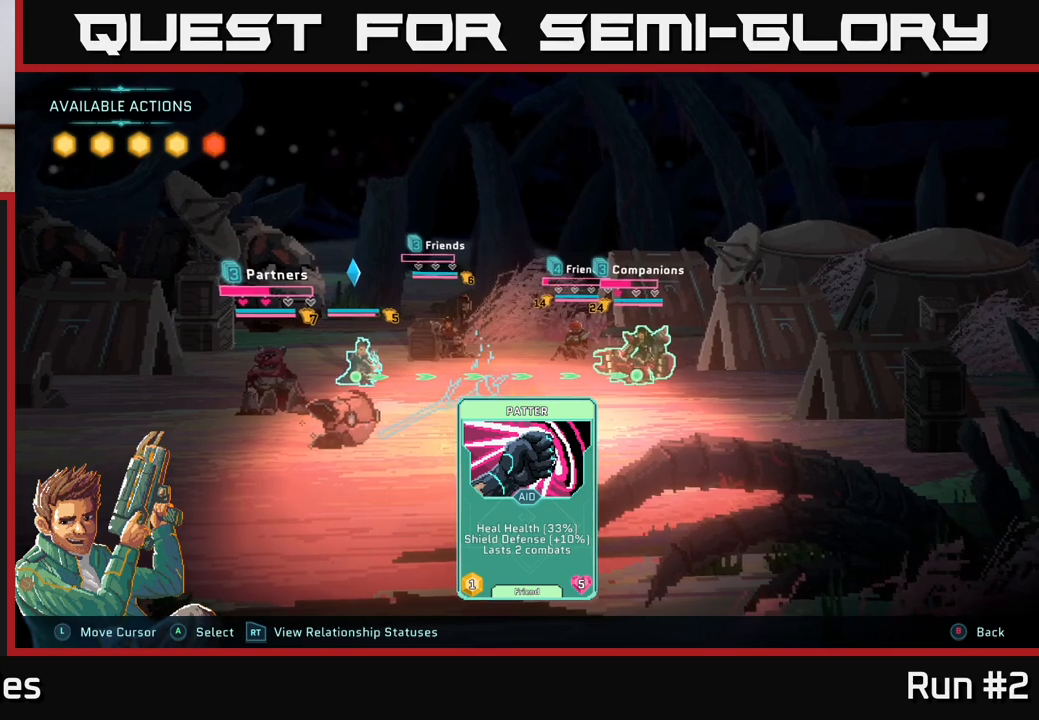
{"buttons": [], "left_stick": "center", "right_stick": "center", "events": []}
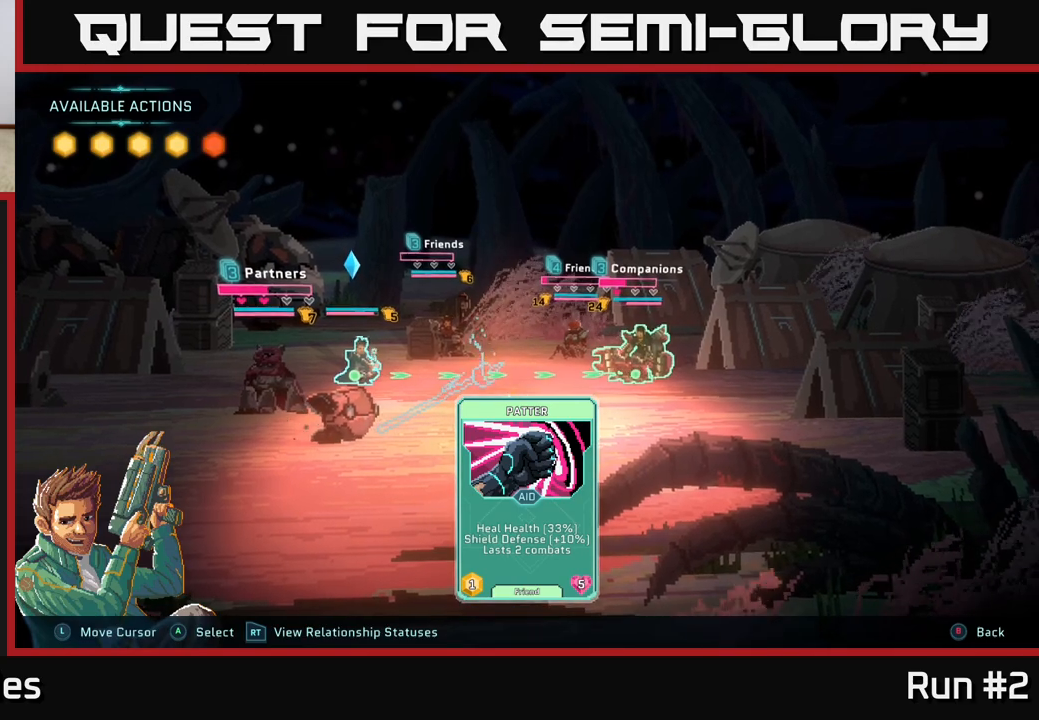
{"buttons": ["A"], "left_stick": "center", "right_stick": "center", "events": [[450, "A", "down"]]}
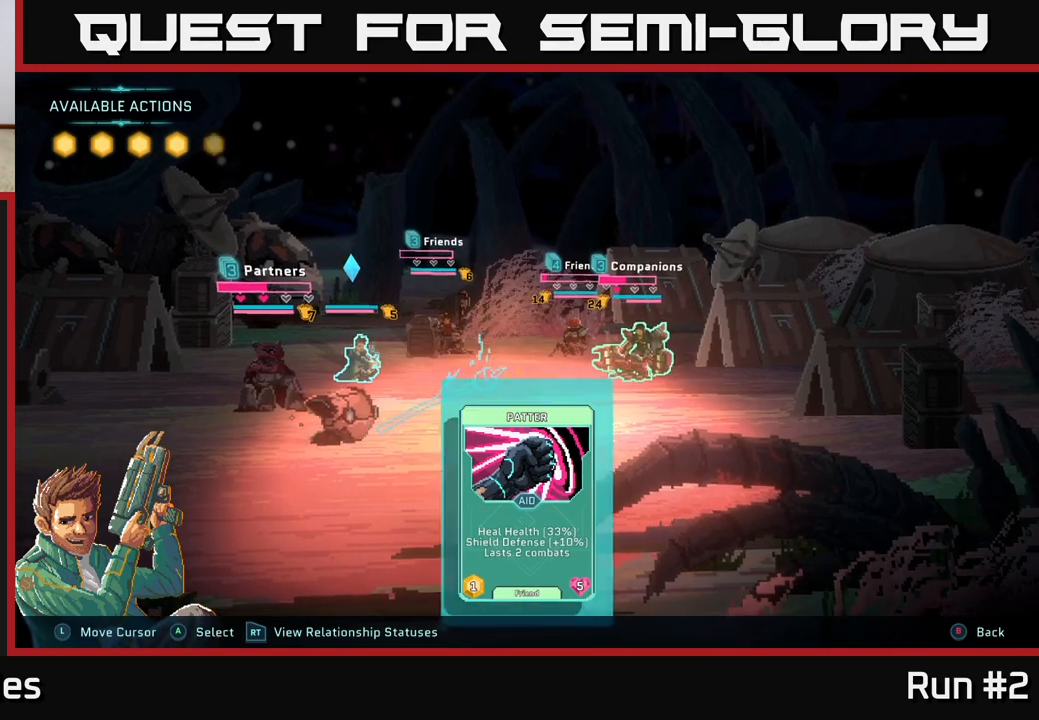
{"buttons": [], "left_stick": "center", "right_stick": "center", "events": [[133, "A", "up"]]}